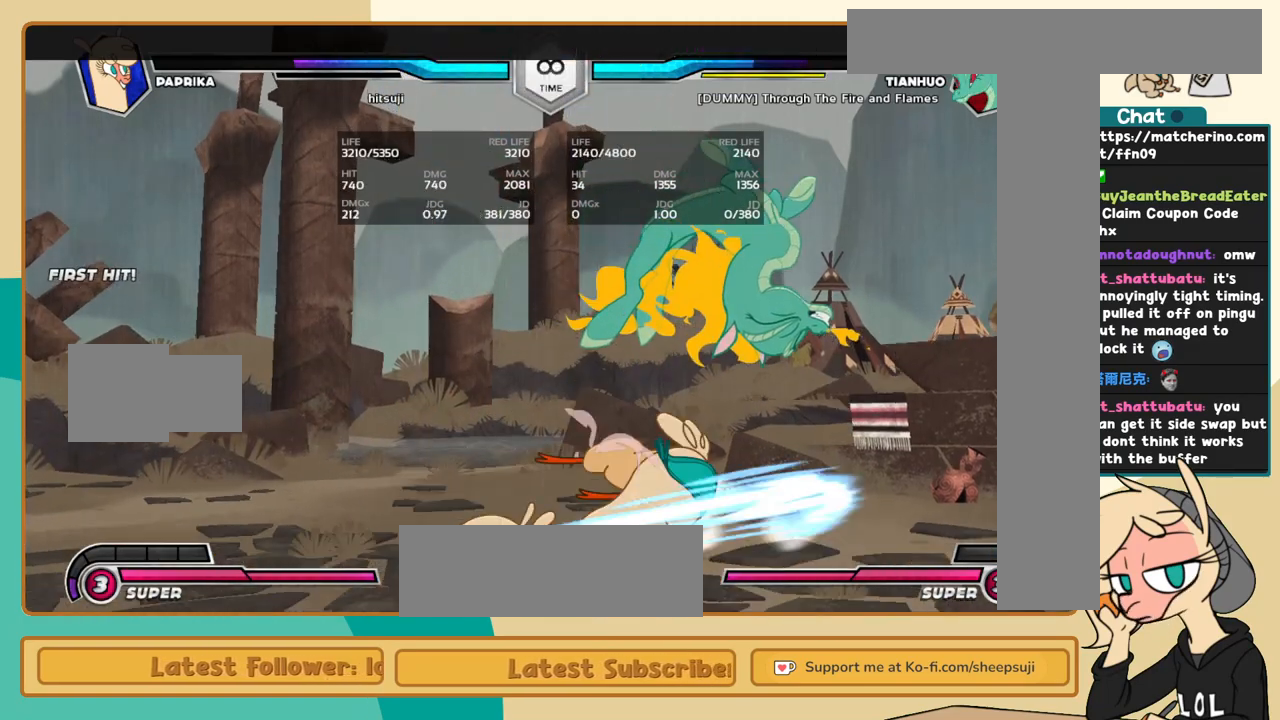
Gameplay with keyboard; each line is a JSON object with the keys held at the frame after it. "events" lists presses ("down") and releases ("up") of "a", "c", "d", "i", "j", "k", "l", "s", "x" and "z" between this image and that frame as [ms after this image, input, new state], when the widget could be followed in between. No other keys are recorded. Mouse input is not recorded.
{"keys": ["l"], "events": [[250, "j", "up"], [250, "k", "up"], [250, "l", "down"], [300, "s", "down"], [384, "s", "up"]]}
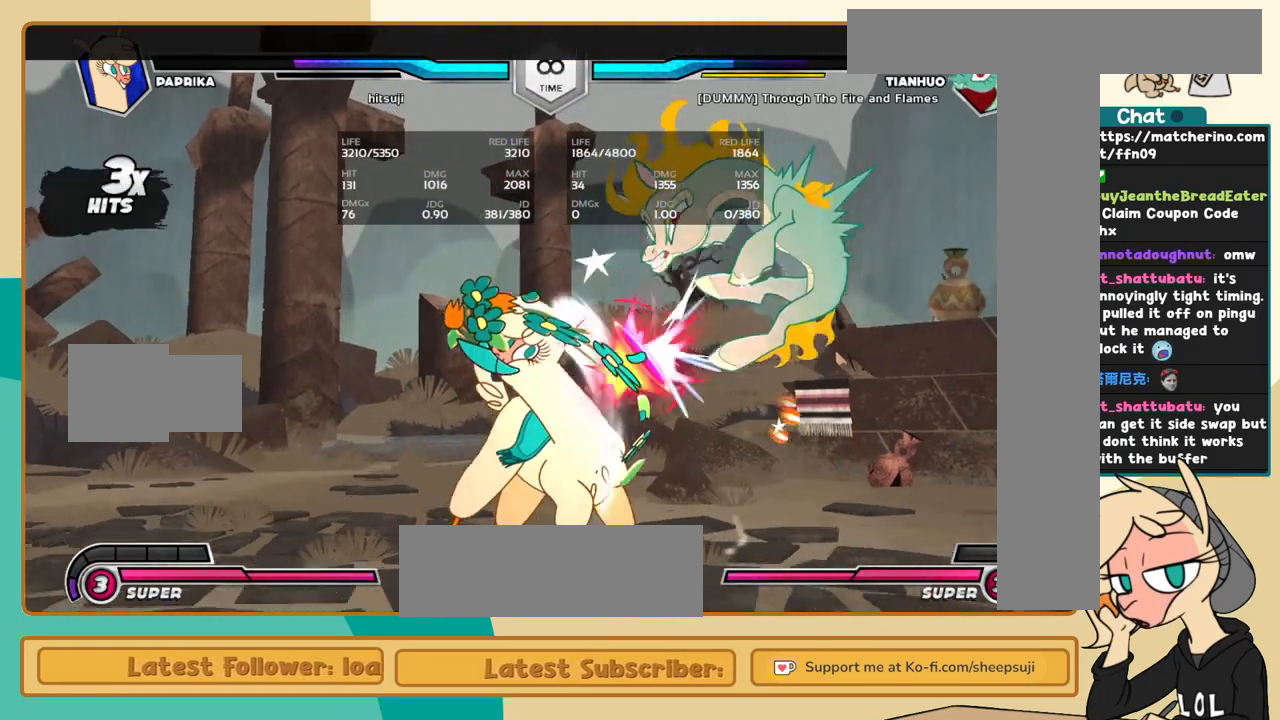
{"keys": [], "events": [[400, "i", "down"], [450, "s", "down"], [500, "i", "up"], [500, "l", "up"], [500, "s", "up"]]}
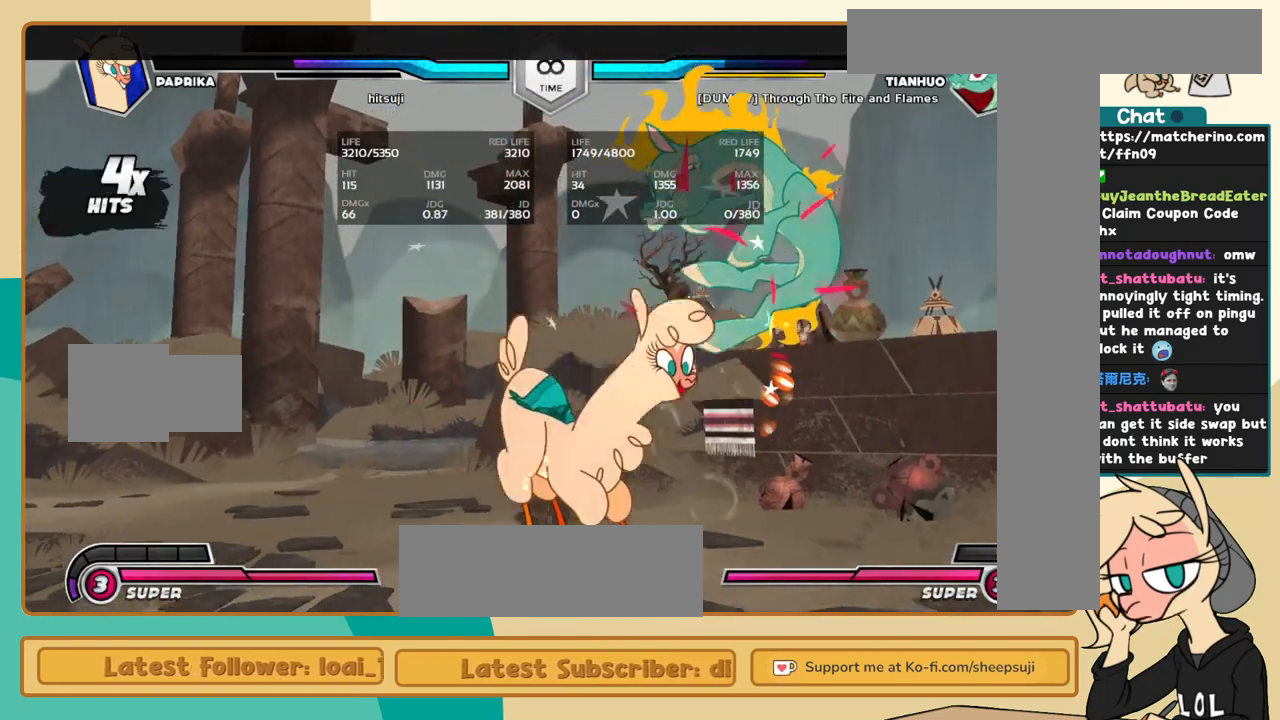
{"keys": ["j"], "events": [[150, "c", "down"], [184, "c", "up"], [384, "j", "down"]]}
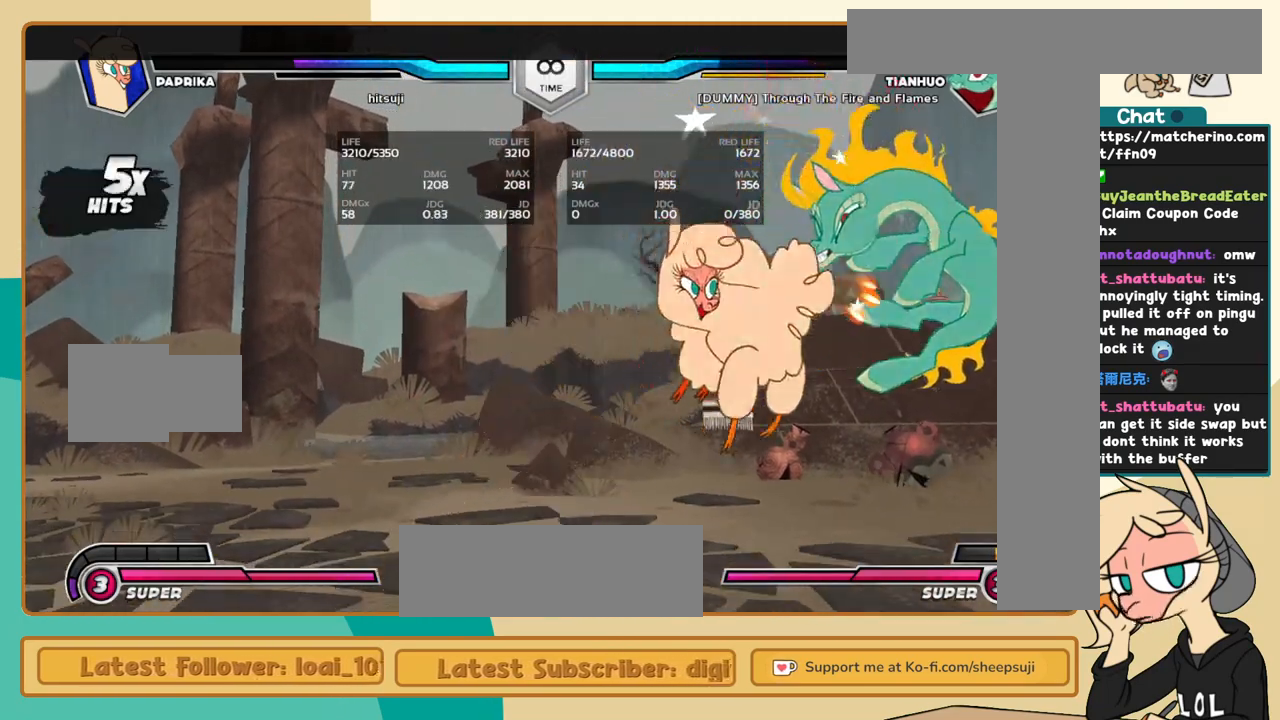
{"keys": ["j", "k"], "events": [[67, "k", "down"]]}
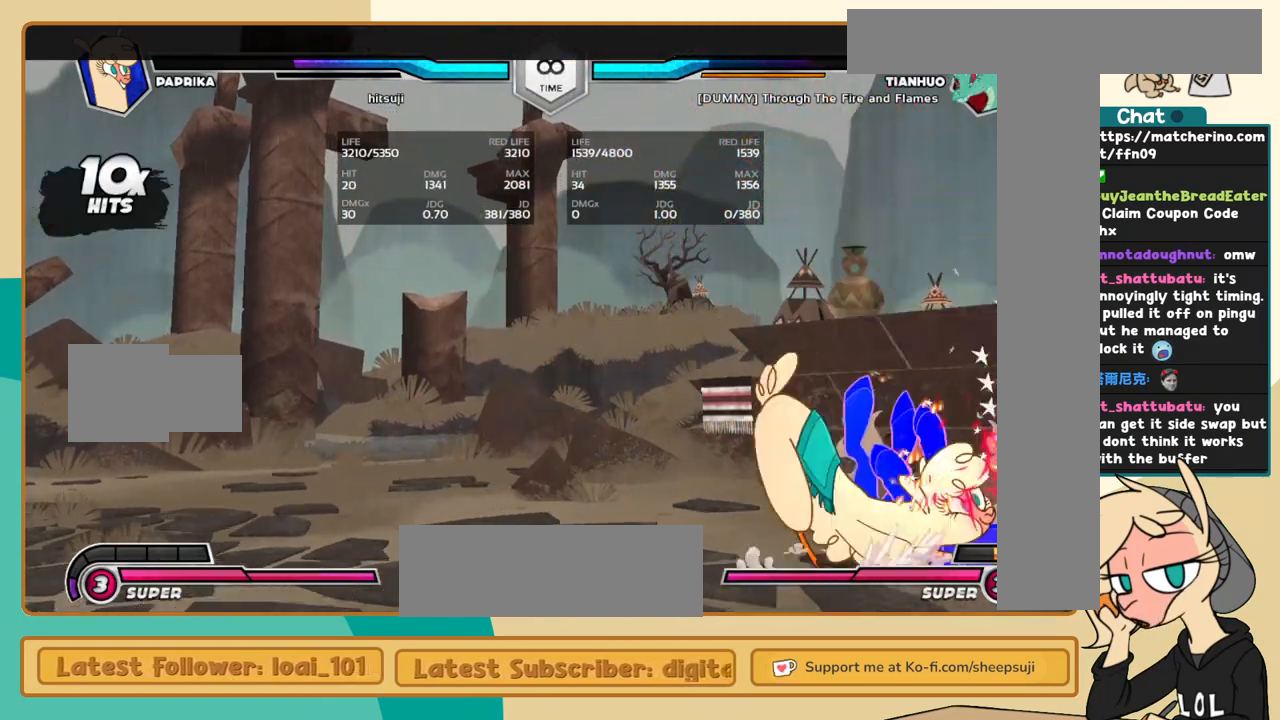
{"keys": [], "events": [[84, "s", "down"], [167, "s", "up"], [317, "j", "up"], [317, "k", "up"]]}
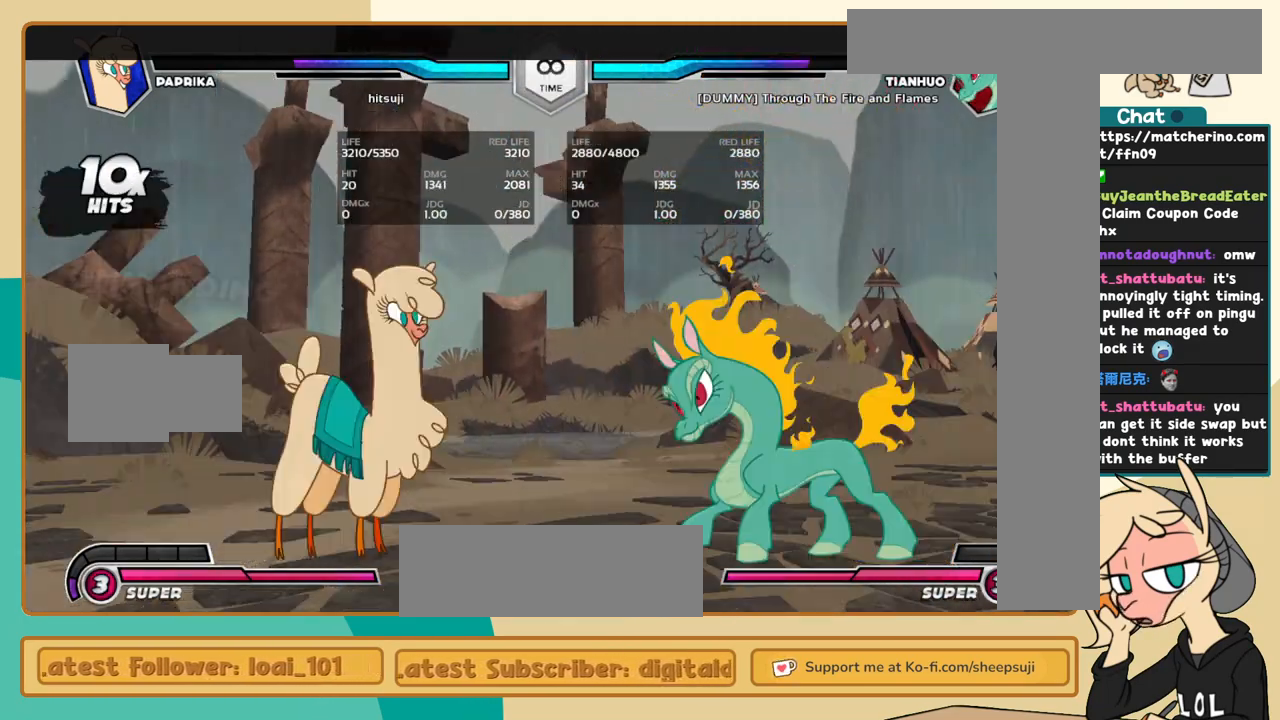
{"keys": ["l"], "events": [[100, "l", "down"]]}
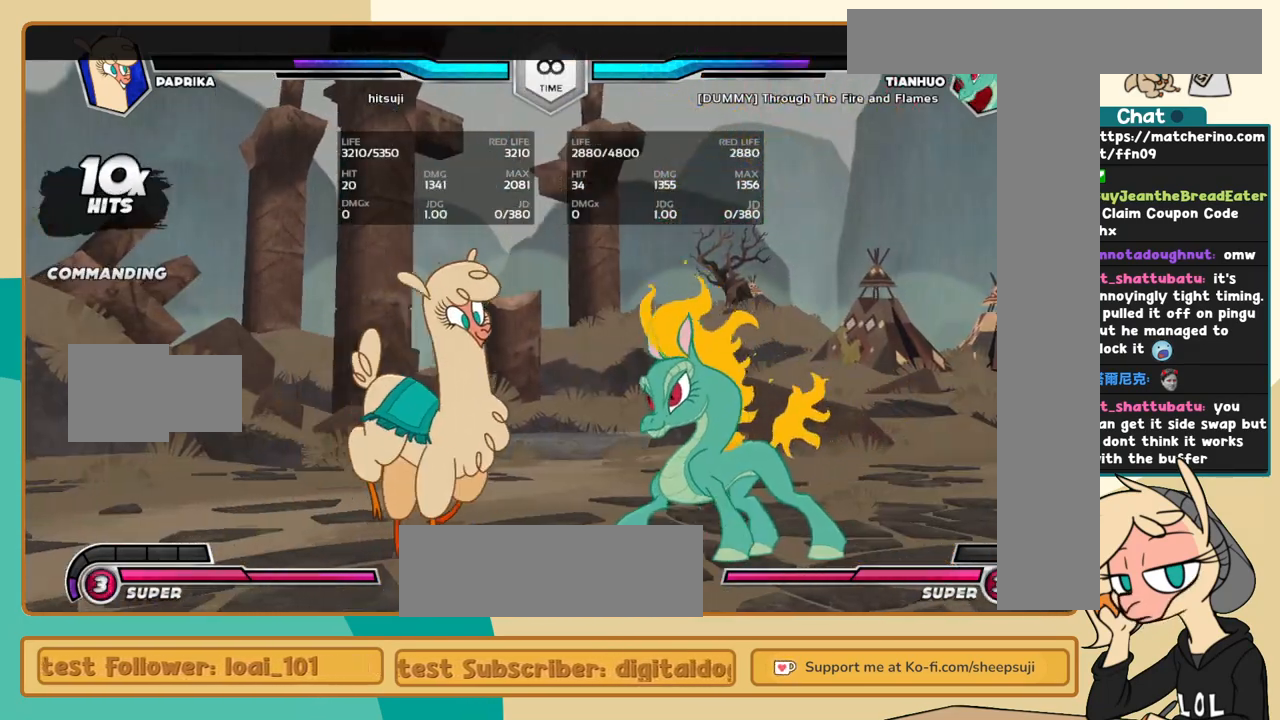
{"keys": ["k", "l"], "events": [[250, "k", "down"]]}
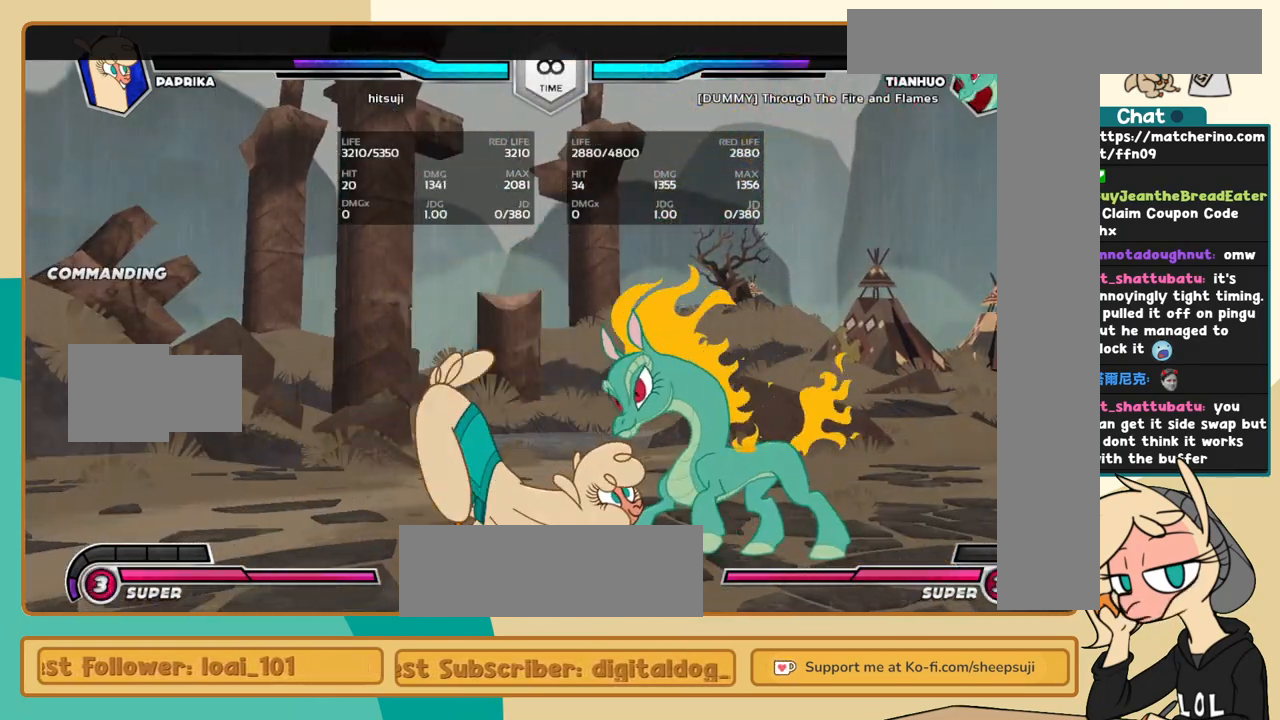
{"keys": ["k", "l"], "events": []}
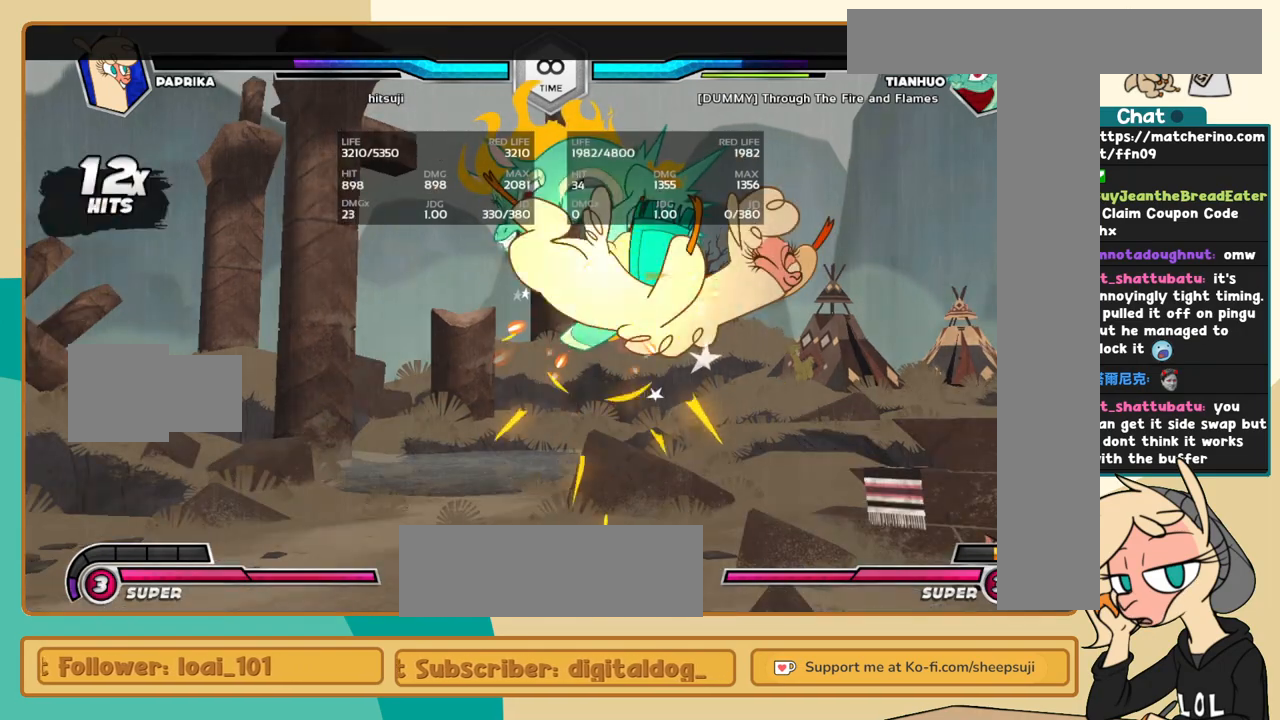
{"keys": ["k", "l"], "events": []}
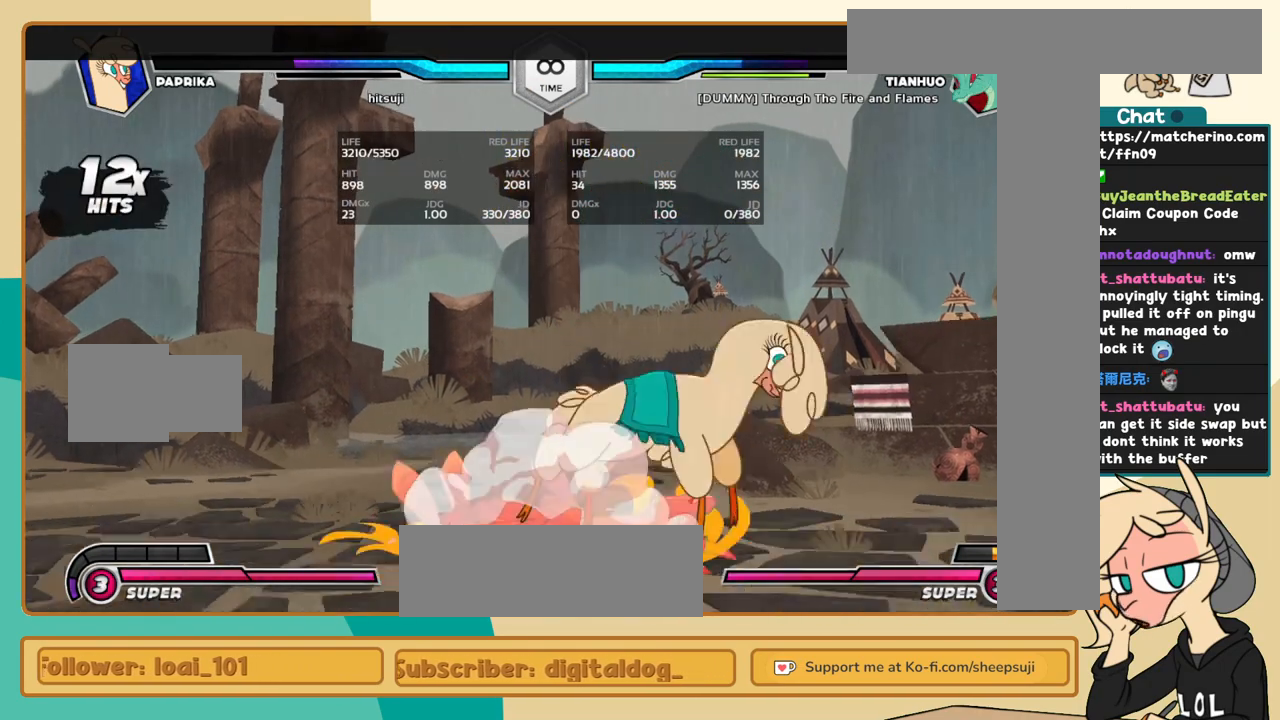
{"keys": ["j"], "events": [[67, "l", "up"], [117, "j", "down"], [117, "k", "up"], [150, "c", "down"], [200, "c", "up"]]}
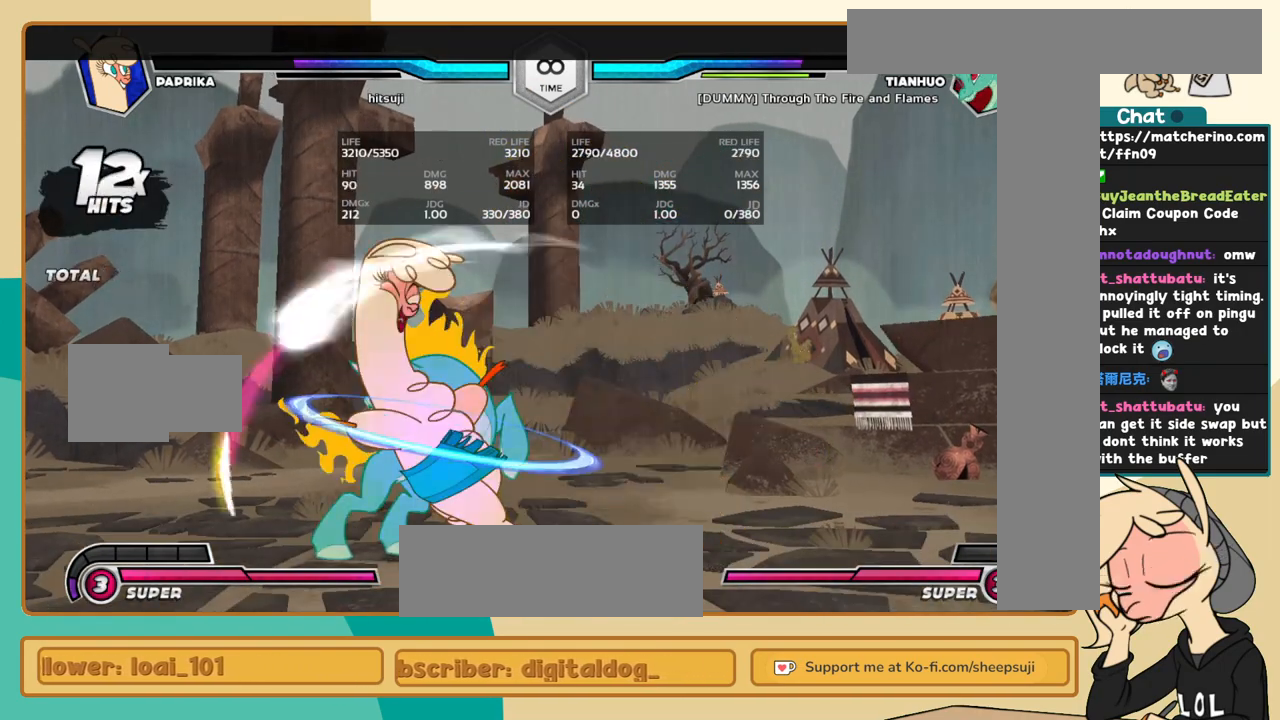
{"keys": ["l"], "events": [[134, "j", "up"], [317, "l", "down"]]}
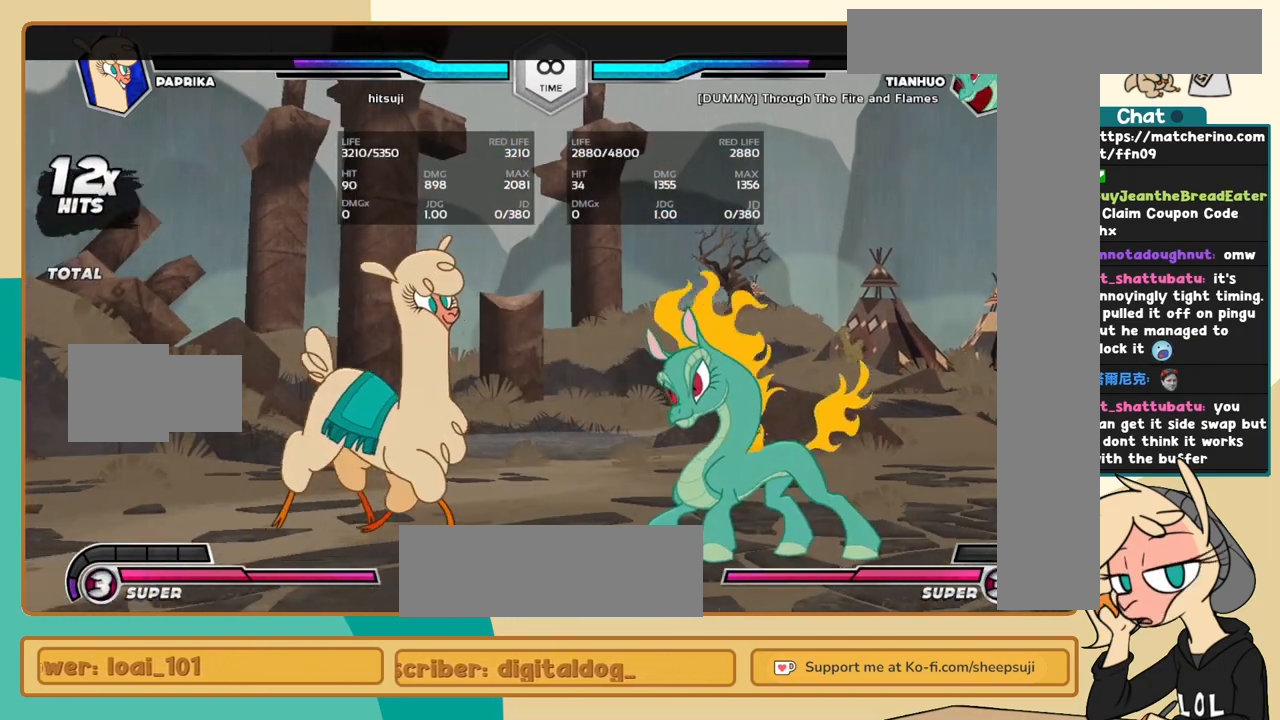
{"keys": ["k", "l"], "events": [[384, "k", "down"]]}
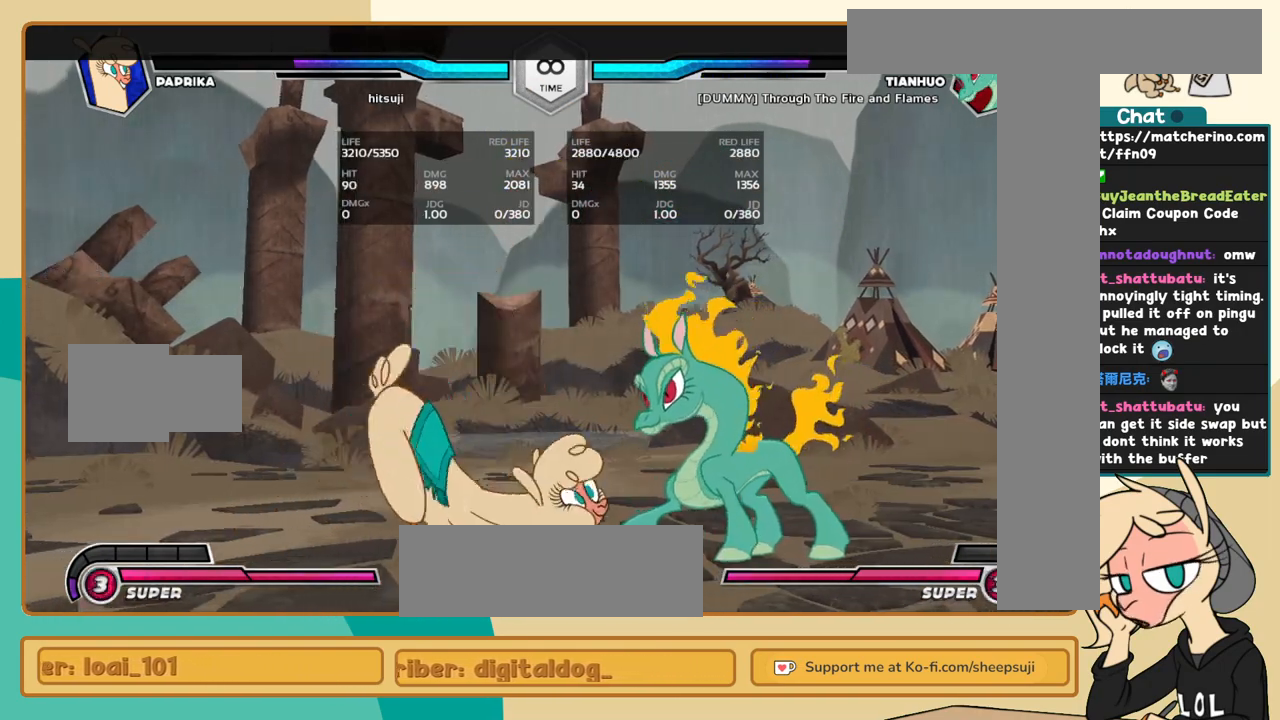
{"keys": ["k", "l"], "events": []}
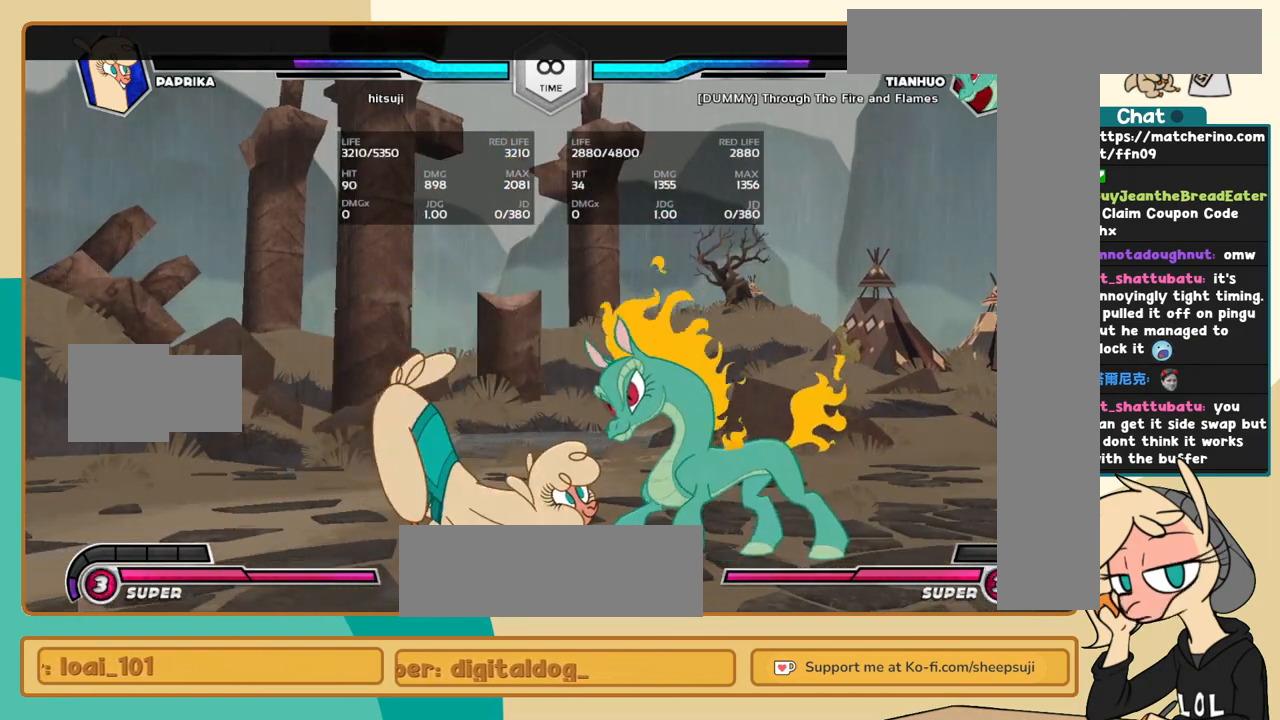
{"keys": ["k", "l"], "events": []}
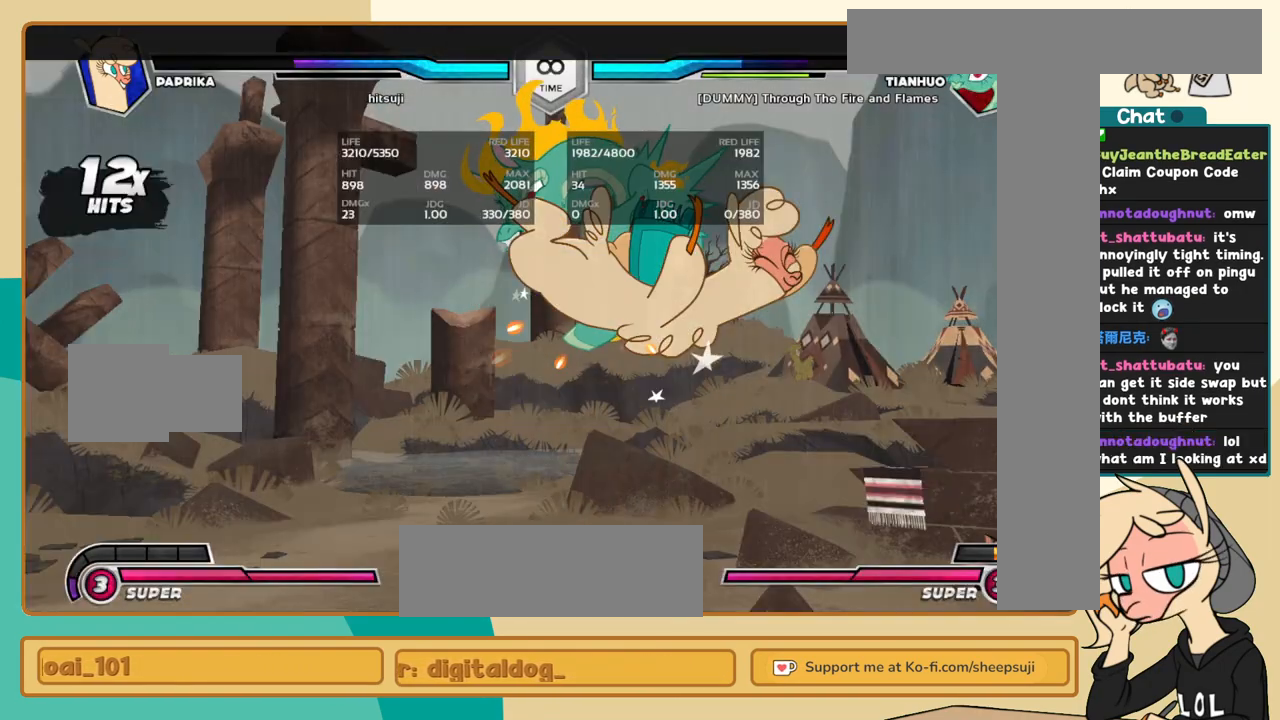
{"keys": ["j"], "events": [[417, "j", "down"], [467, "k", "up"], [467, "l", "up"]]}
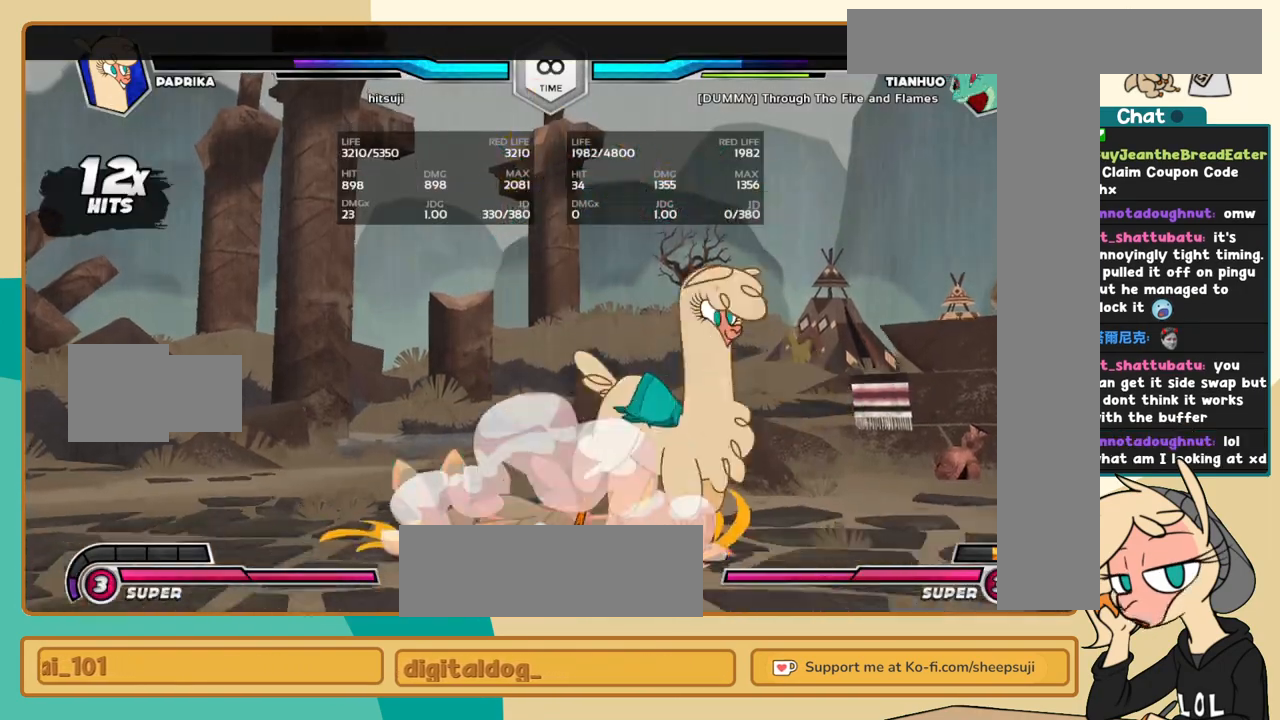
{"keys": [], "events": [[17, "c", "down"], [67, "c", "up"], [484, "j", "up"]]}
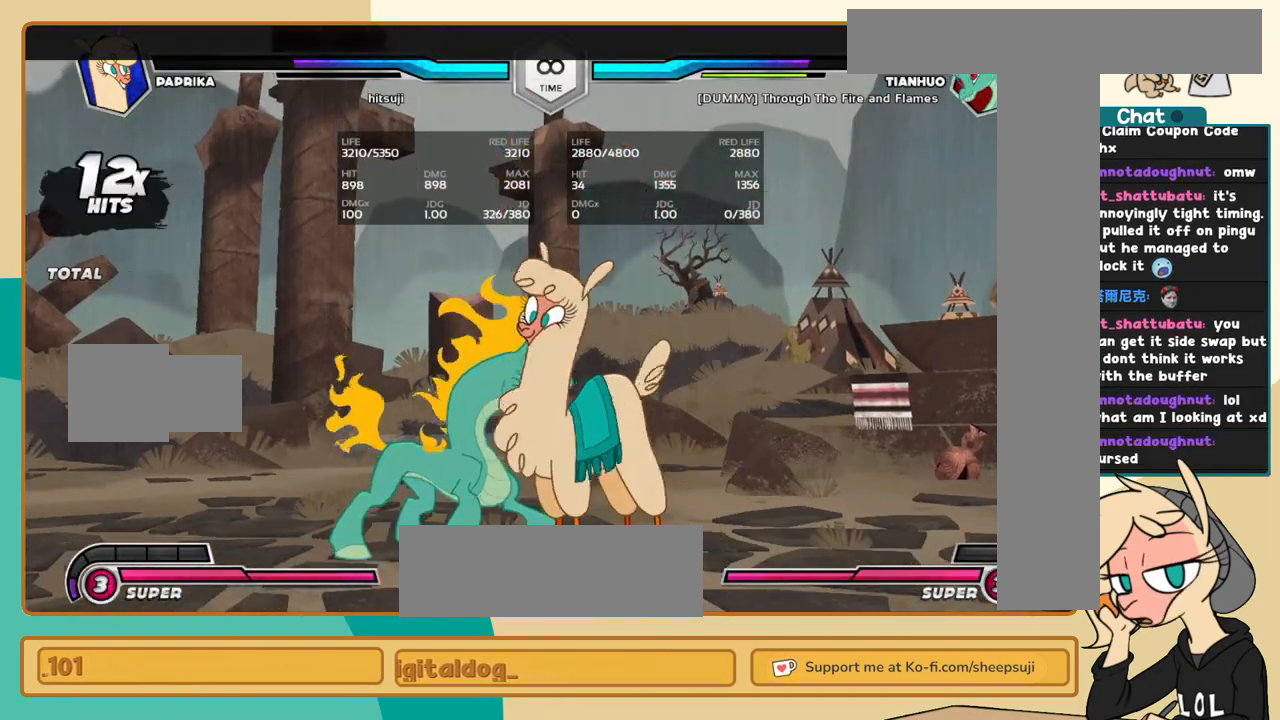
{"keys": [], "events": []}
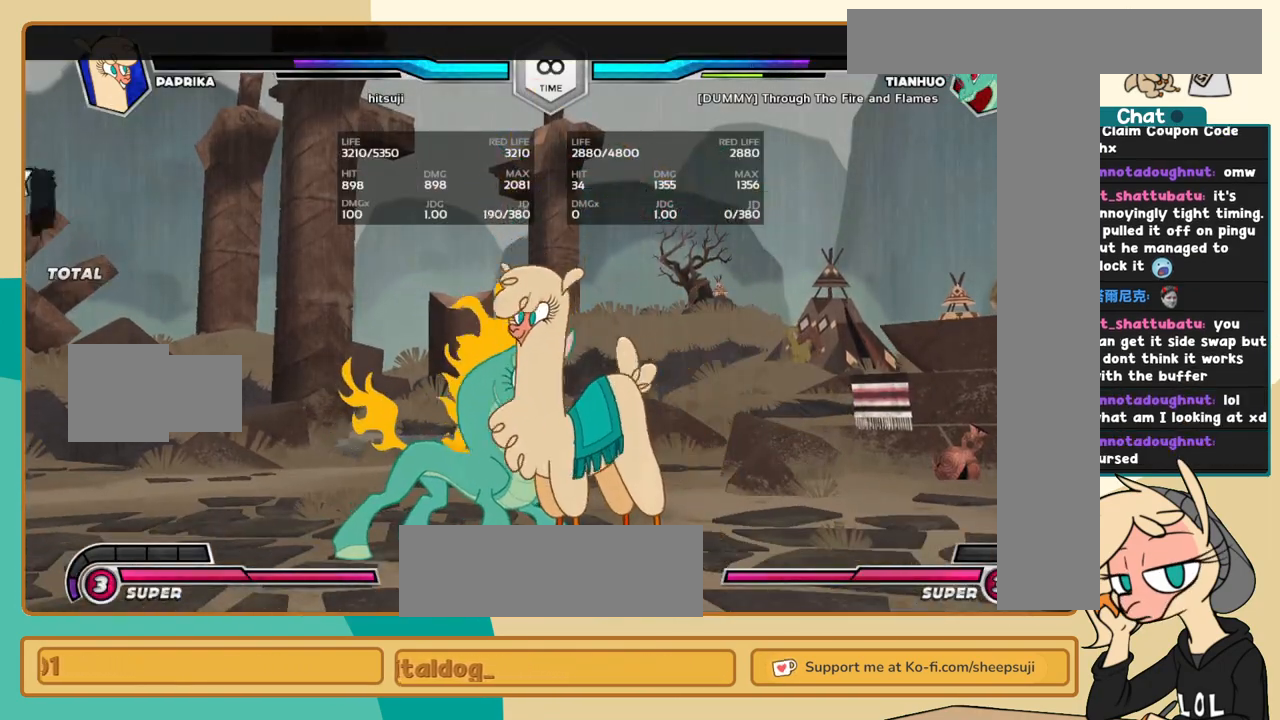
{"keys": [], "events": []}
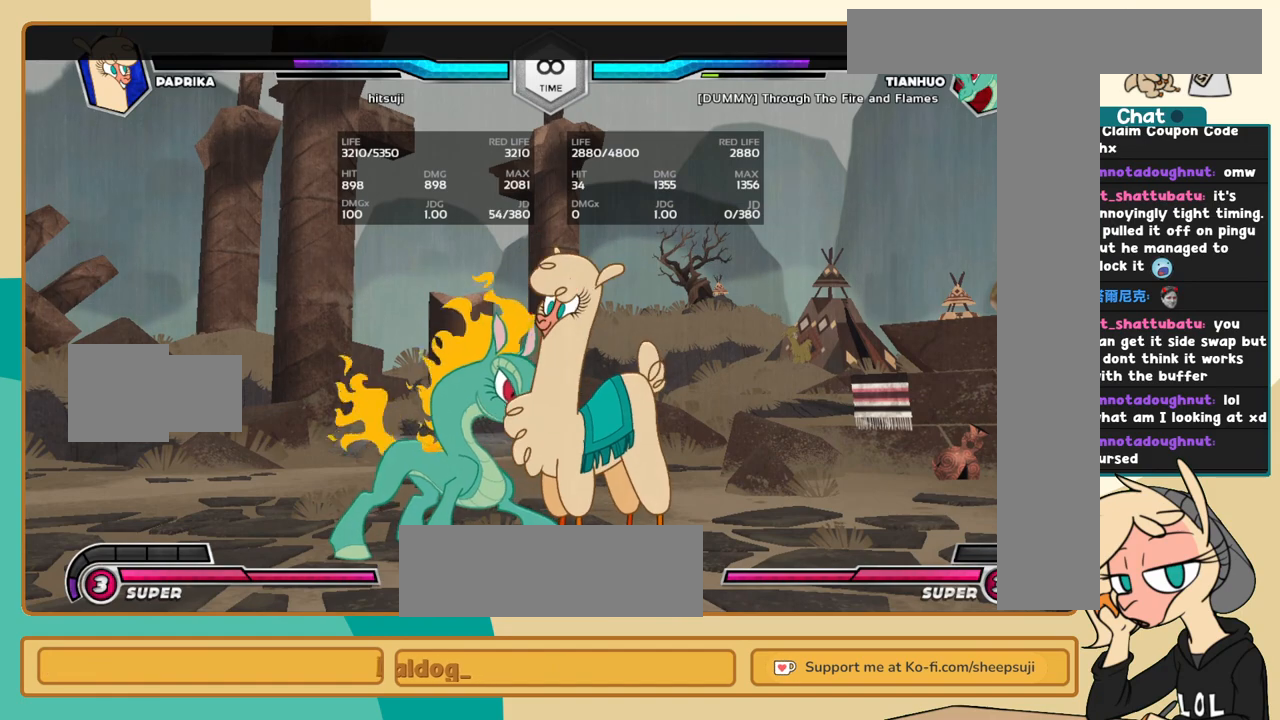
{"keys": ["j"], "events": [[300, "j", "down"]]}
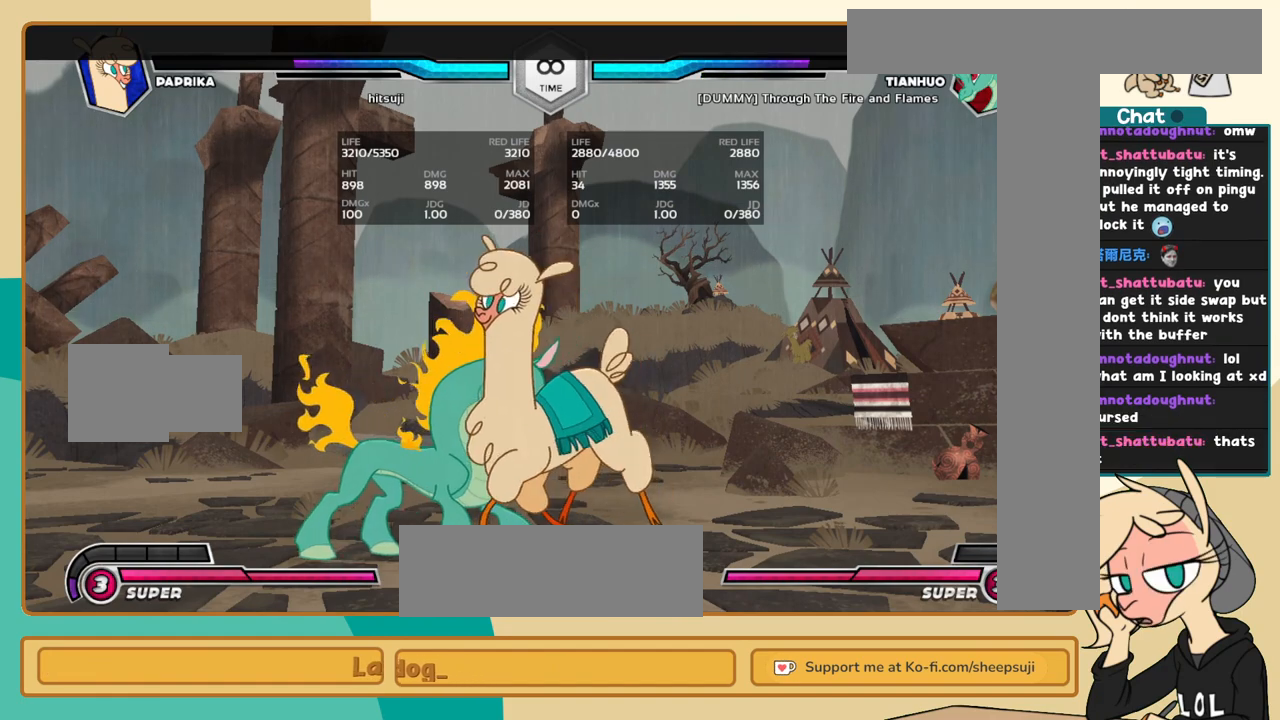
{"keys": [], "events": [[84, "i", "down"], [367, "i", "up"], [367, "j", "up"]]}
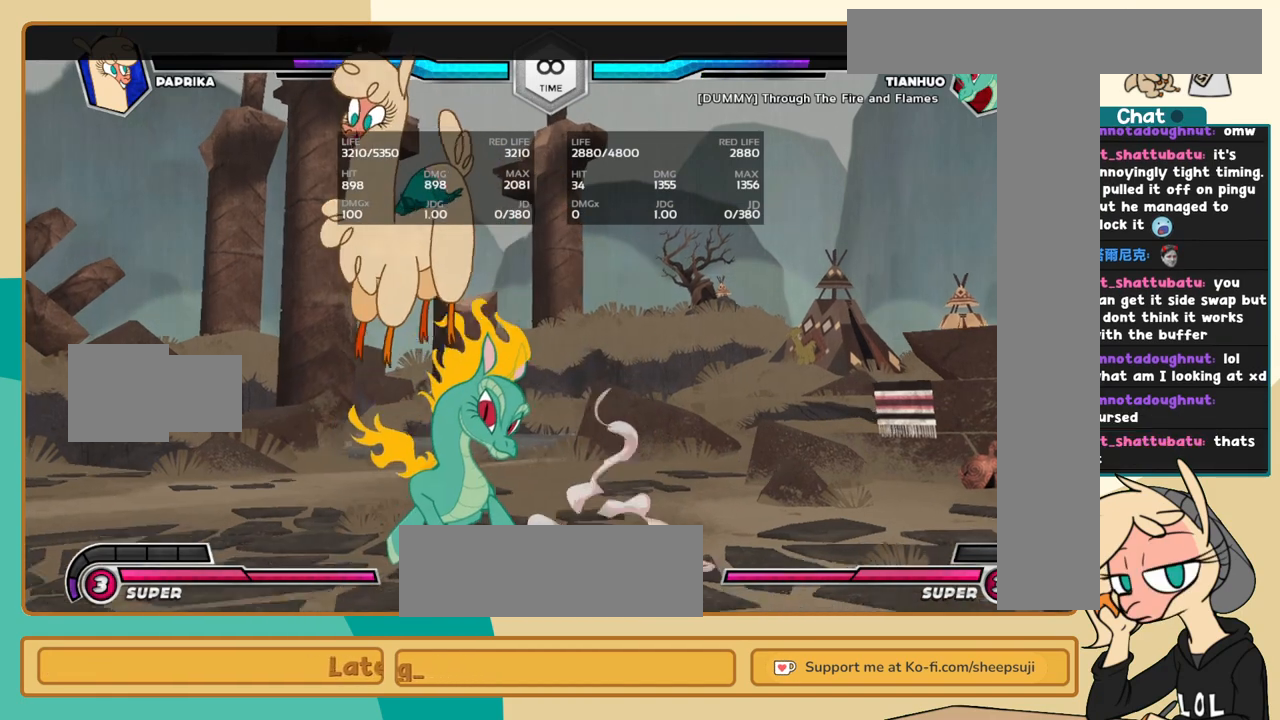
{"keys": ["j"], "events": [[234, "l", "down"], [284, "k", "down"], [384, "j", "down"], [384, "k", "up"], [384, "l", "up"]]}
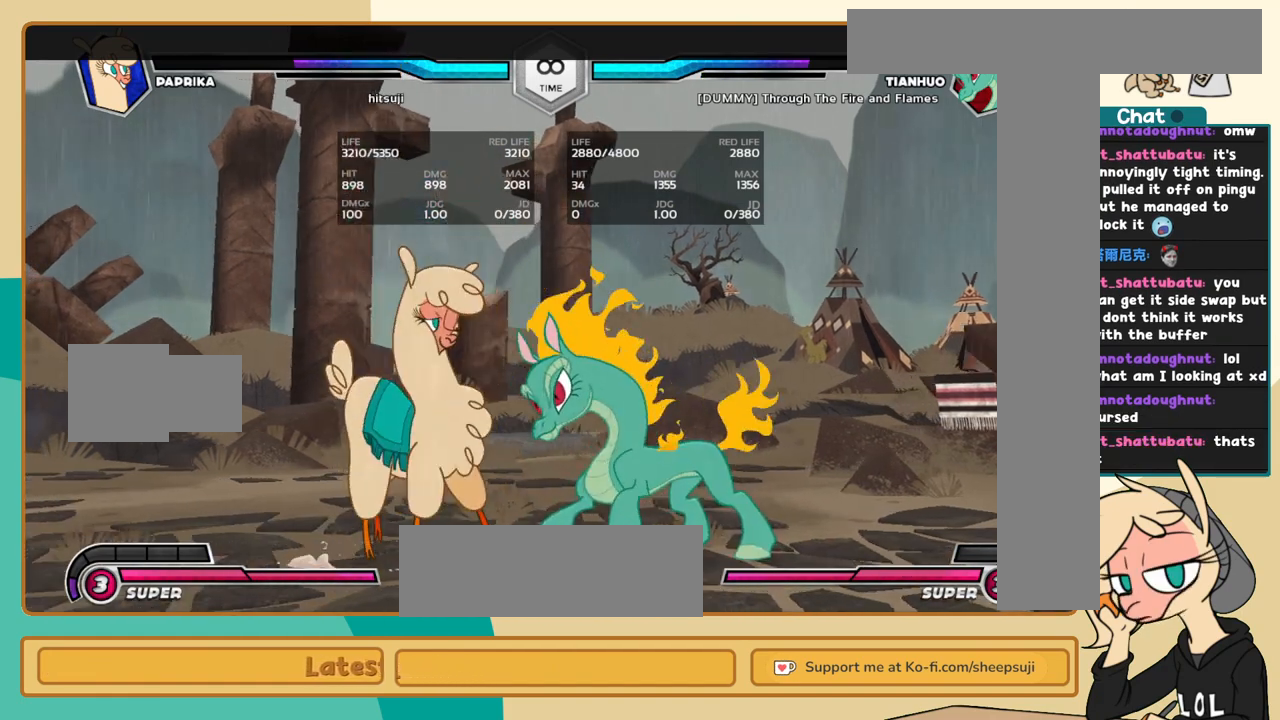
{"keys": ["j"], "events": [[117, "j", "up"], [350, "l", "down"], [384, "j", "down"], [384, "k", "down"], [434, "l", "up"], [484, "k", "up"]]}
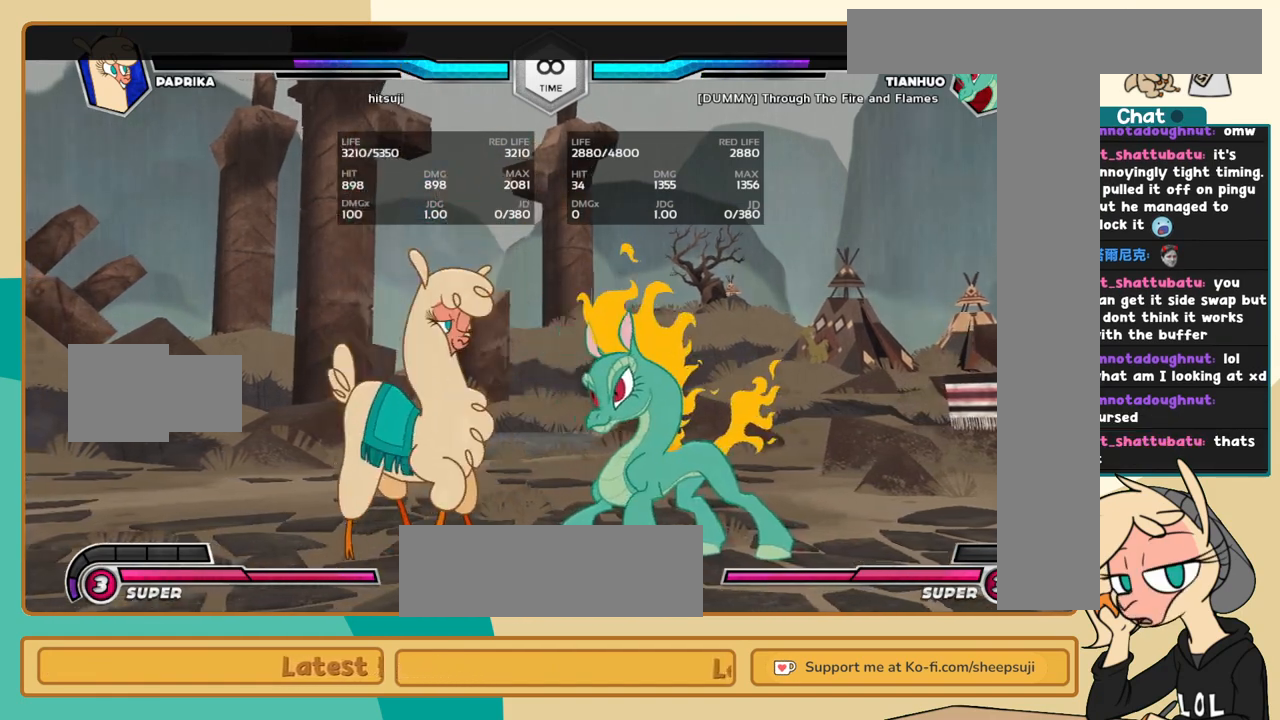
{"keys": [], "events": [[134, "j", "up"]]}
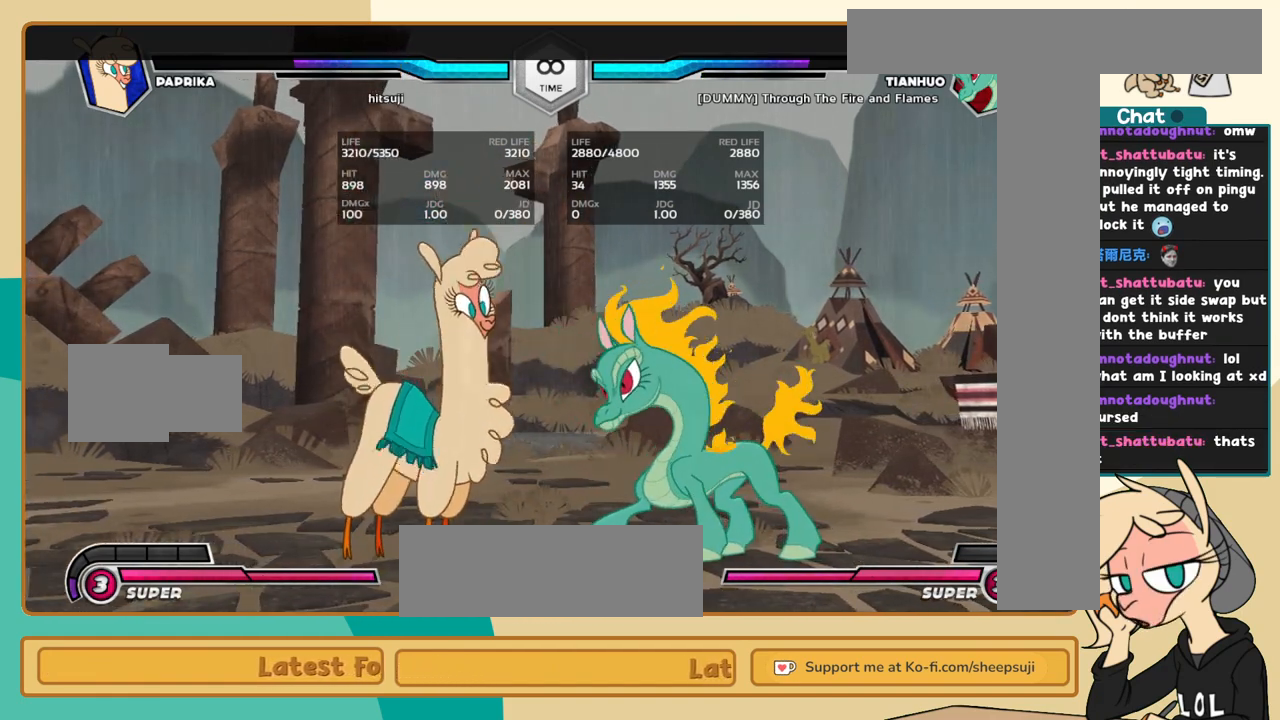
{"keys": [], "events": []}
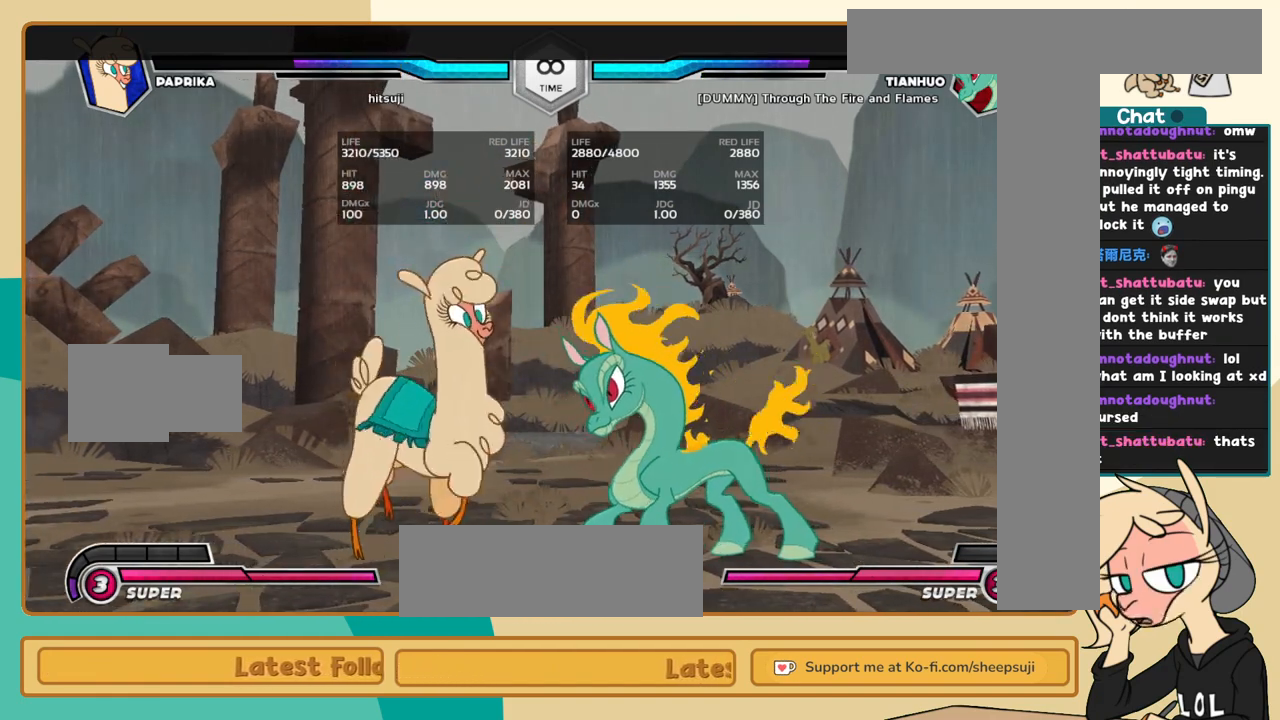
{"keys": ["l"], "events": [[17, "l", "down"]]}
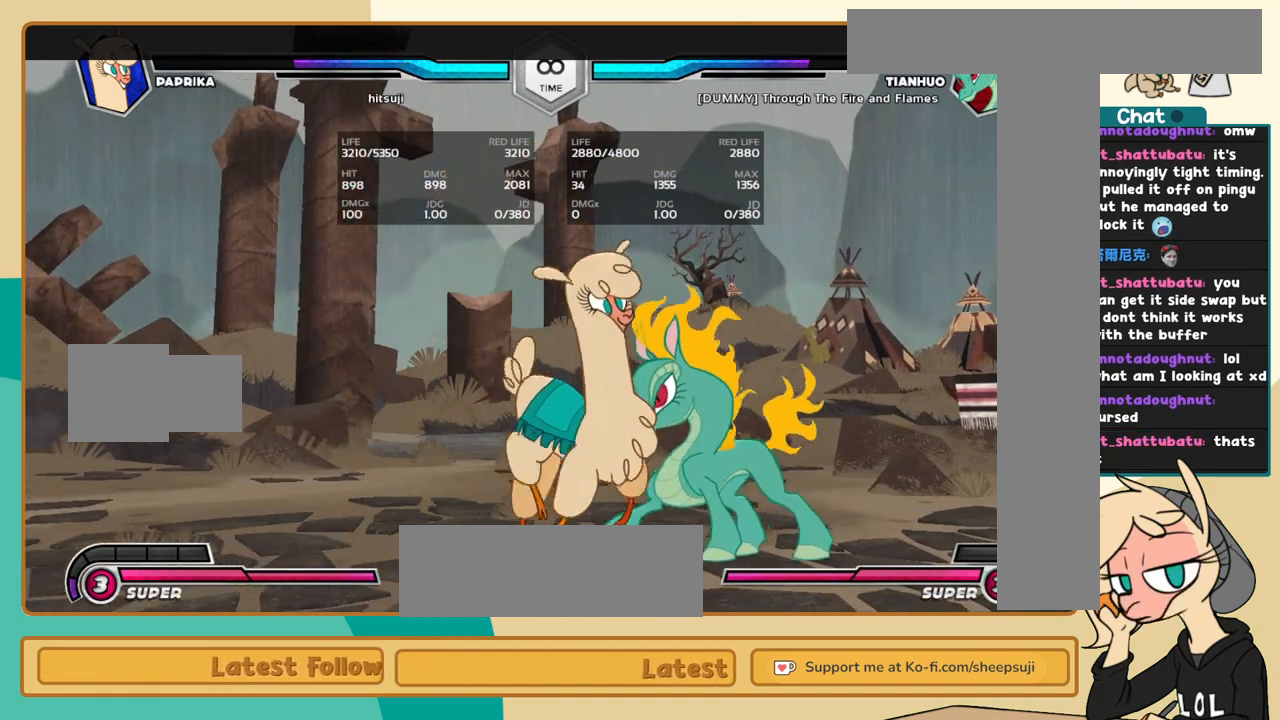
{"keys": ["k", "l"], "events": [[367, "k", "down"]]}